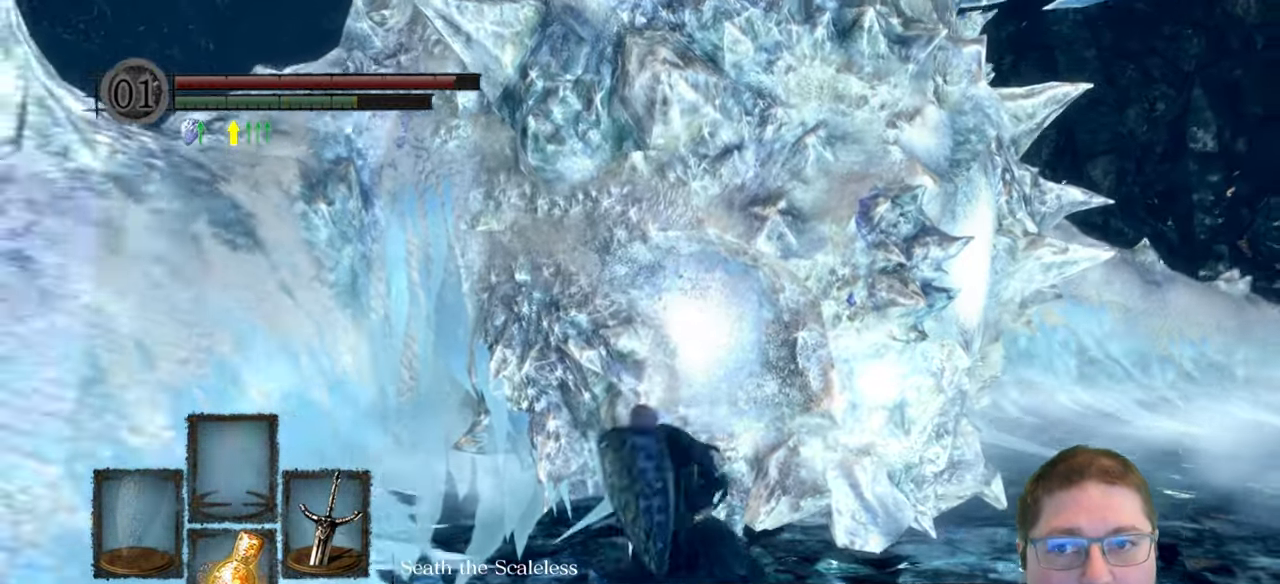
Gameplay with a controller (Xbox layout); each line is a JSON object with the inputs held at the frame after it (dt_ms = milliseconds from this image to that frame). "button_events" lists button changes between this image and that frame as [ms after this image, input, new state], when the widget could be followed in between (sticks are given only as held states).
{"dt_ms": 1000, "buttons": [], "left_stick": "down", "right_stick": "down-left", "button_events": []}
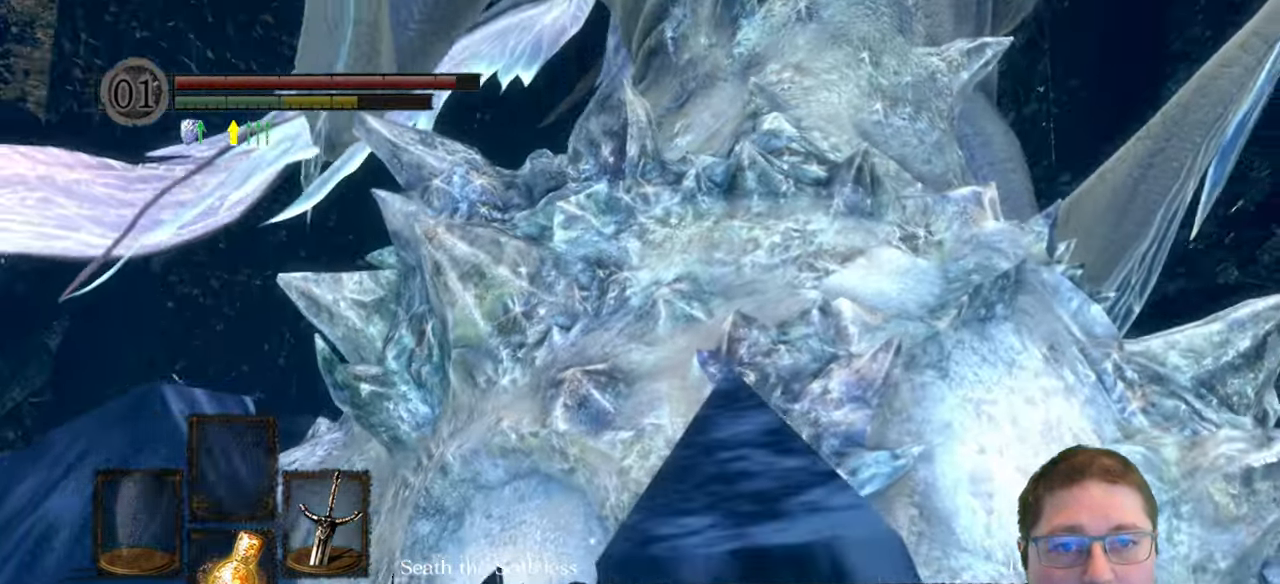
{"dt_ms": 1000, "buttons": [], "left_stick": "down", "right_stick": "center", "button_events": []}
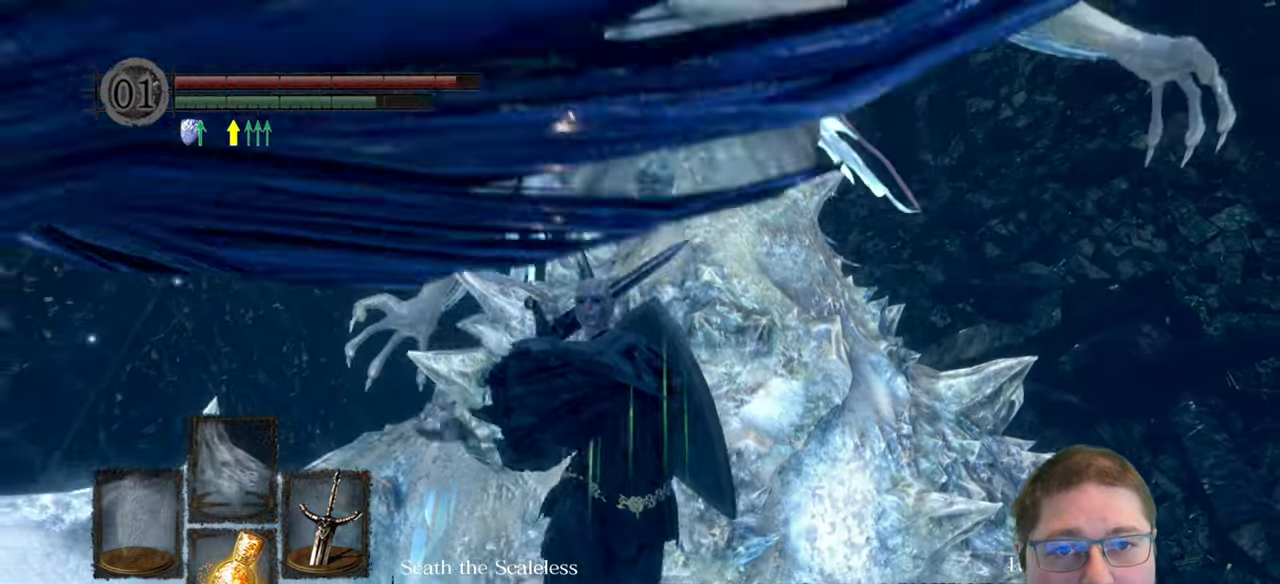
{"dt_ms": 500, "buttons": ["B"], "left_stick": "down", "right_stick": "center", "button_events": [[300, "B", "down"]]}
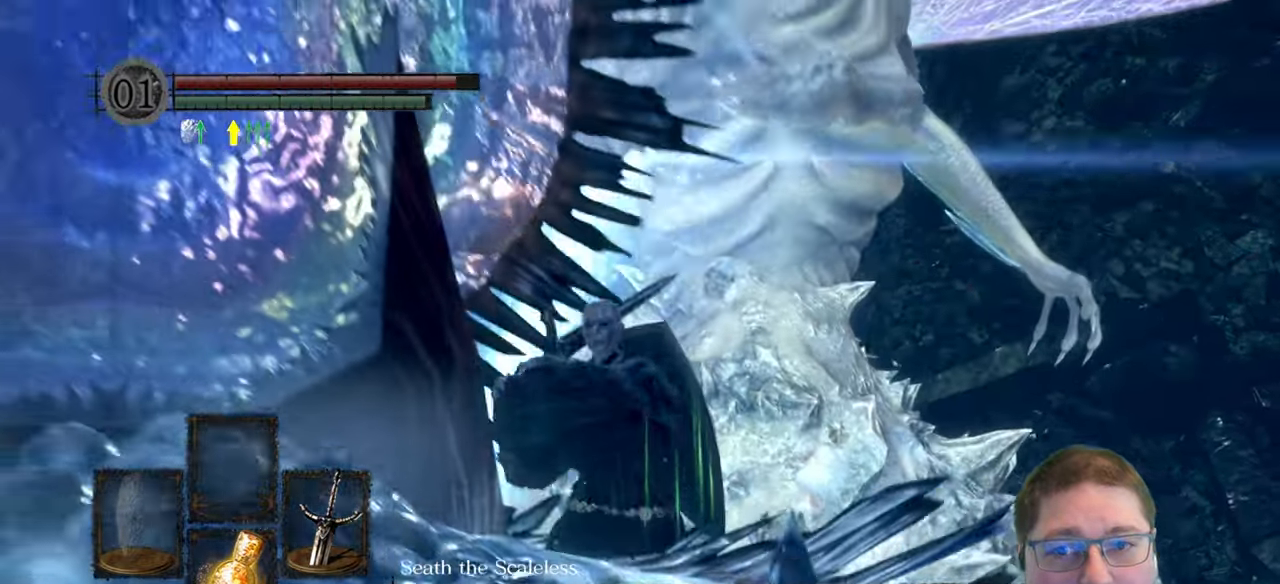
{"dt_ms": 500, "buttons": ["B"], "left_stick": "down", "right_stick": "center", "button_events": []}
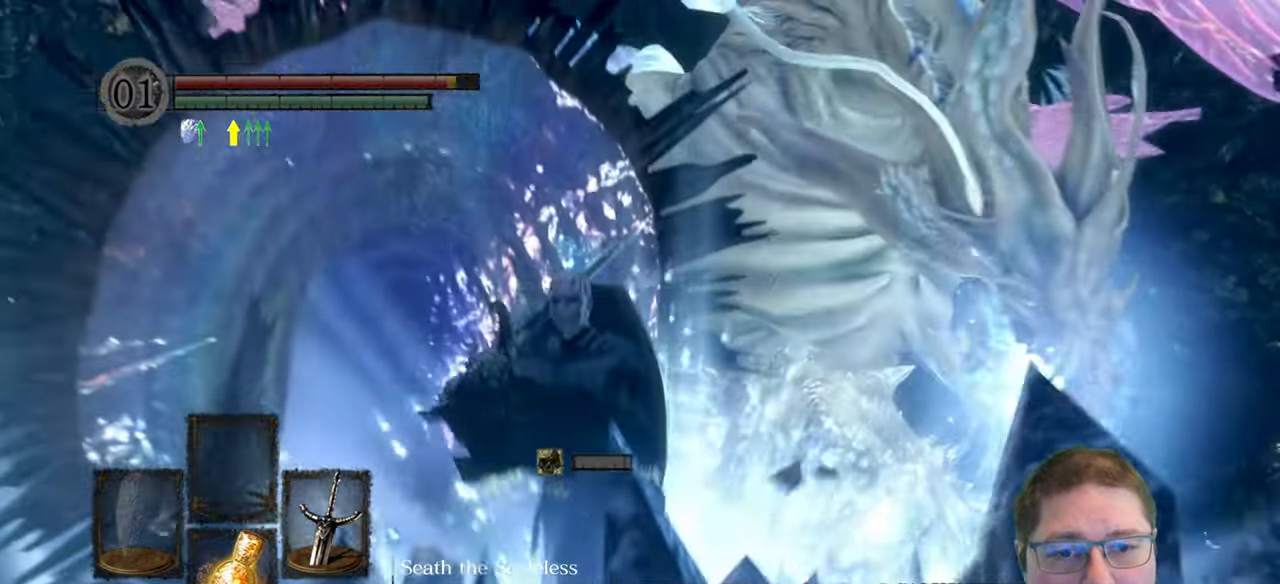
{"dt_ms": 500, "buttons": ["B"], "left_stick": "down", "right_stick": "center", "button_events": []}
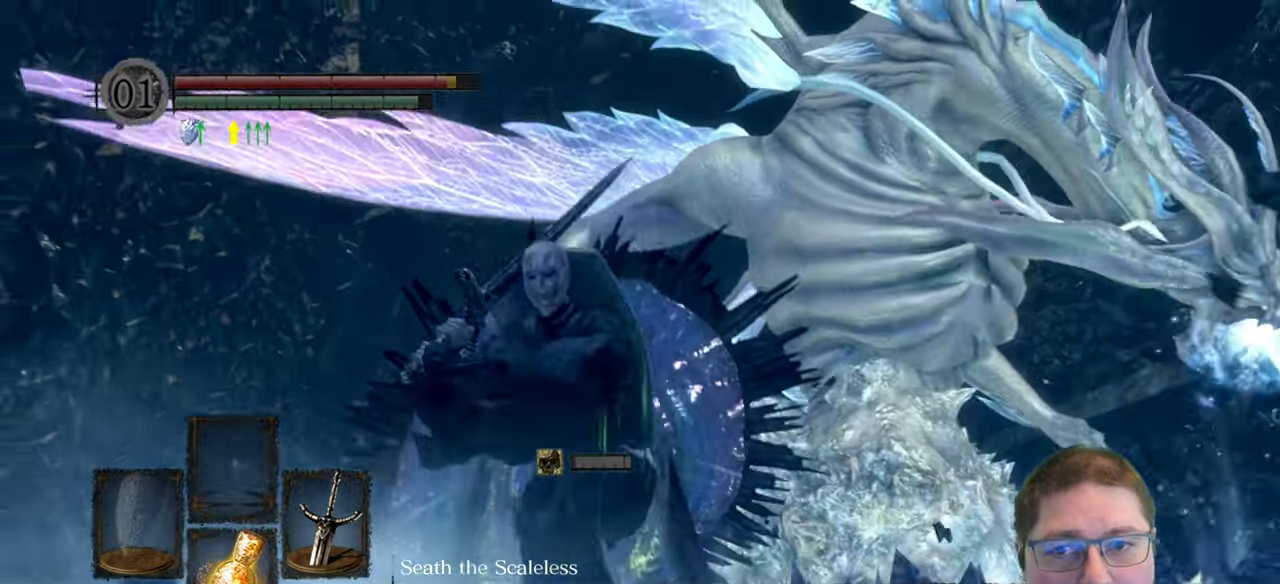
{"dt_ms": 500, "buttons": [], "left_stick": "down-left", "right_stick": "down-right", "button_events": [[266, "B", "up"]]}
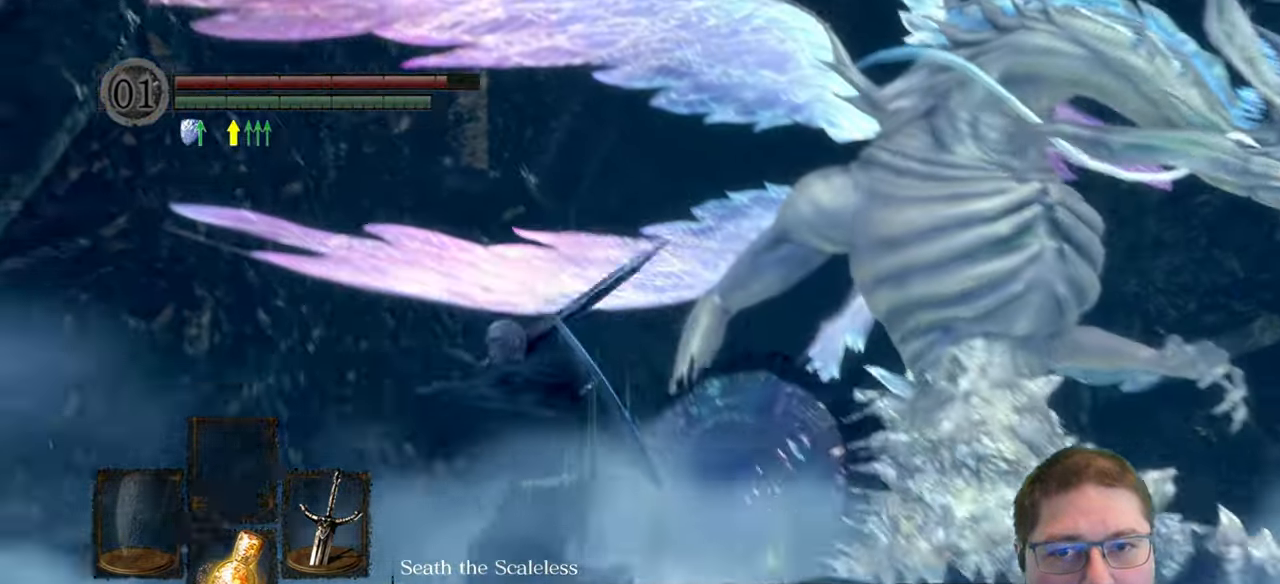
{"dt_ms": 500, "buttons": [], "left_stick": "down-left", "right_stick": "center", "button_events": []}
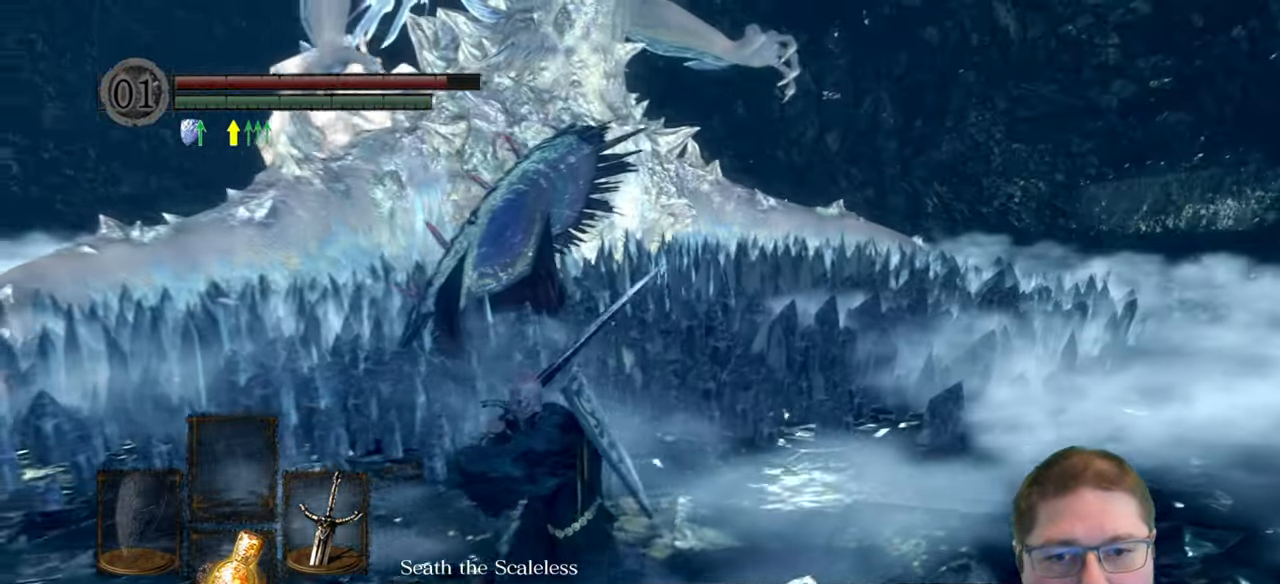
{"dt_ms": 500, "buttons": [], "left_stick": "left", "right_stick": "center", "button_events": []}
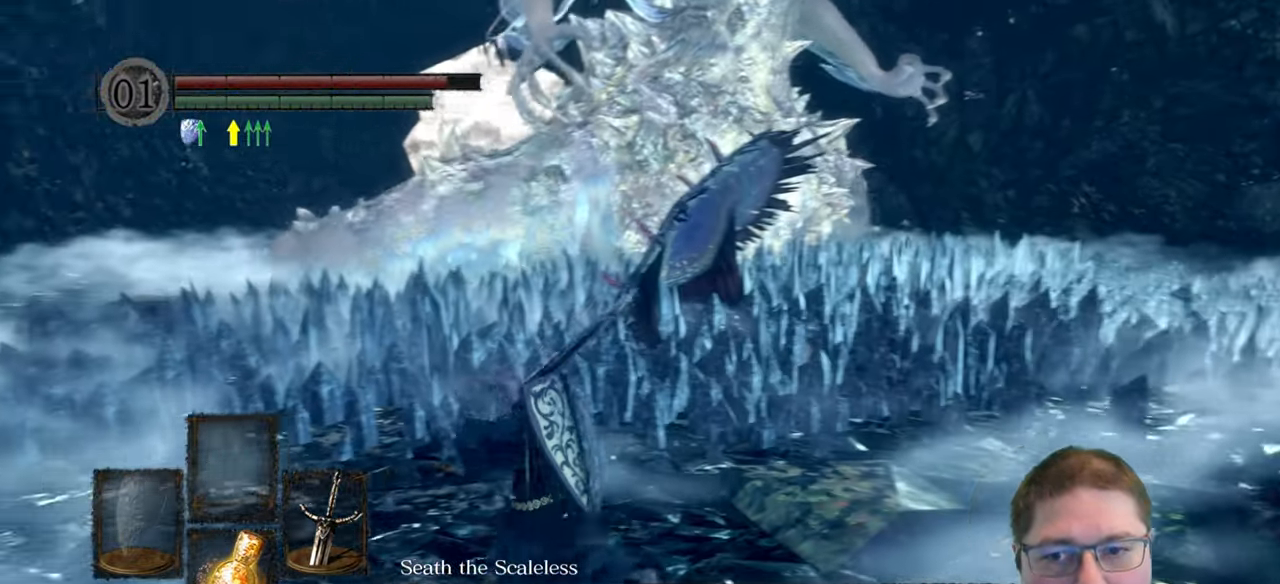
{"dt_ms": 500, "buttons": [], "left_stick": "down-left", "right_stick": "center", "button_events": []}
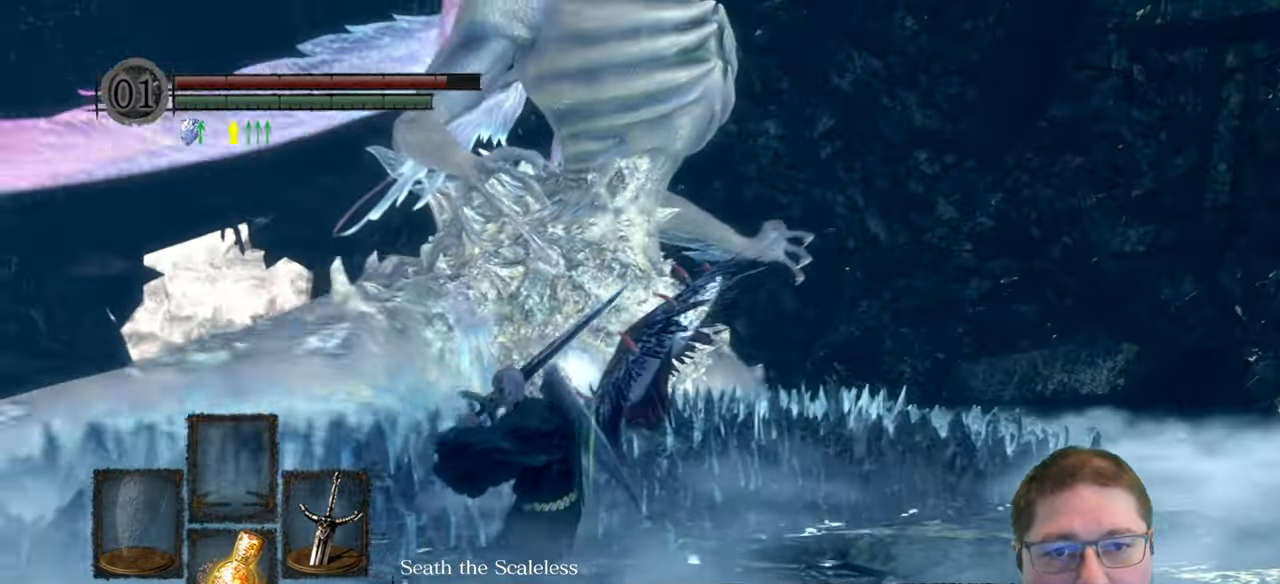
{"dt_ms": 500, "buttons": [], "left_stick": "center", "right_stick": "center", "button_events": []}
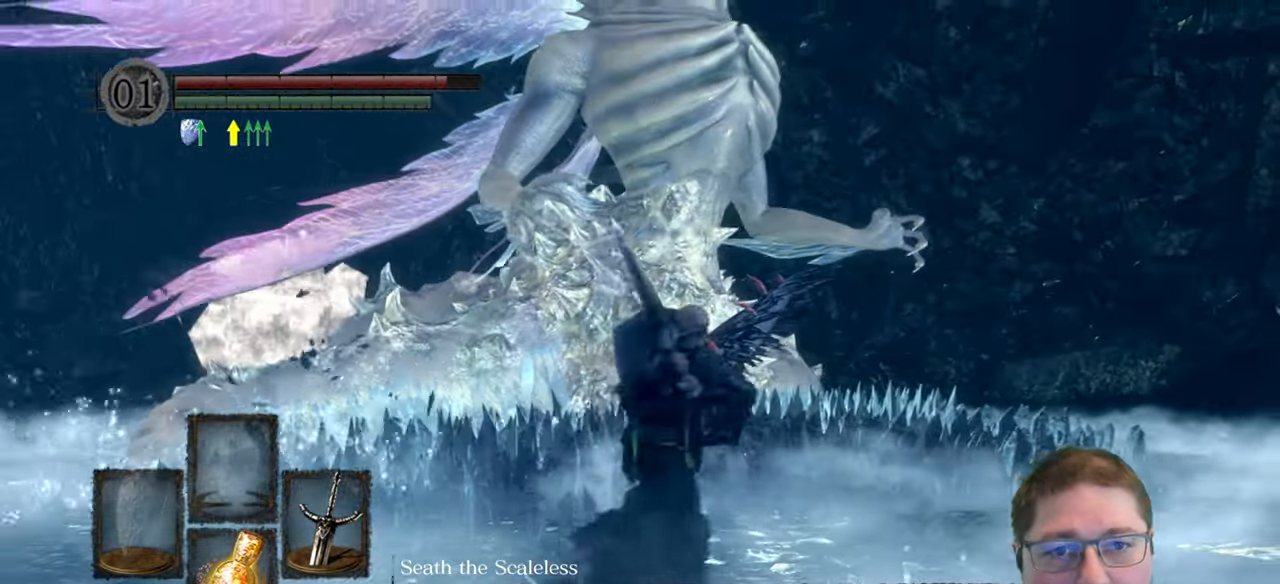
{"dt_ms": 500, "buttons": [], "left_stick": "up-left", "right_stick": "center", "button_events": []}
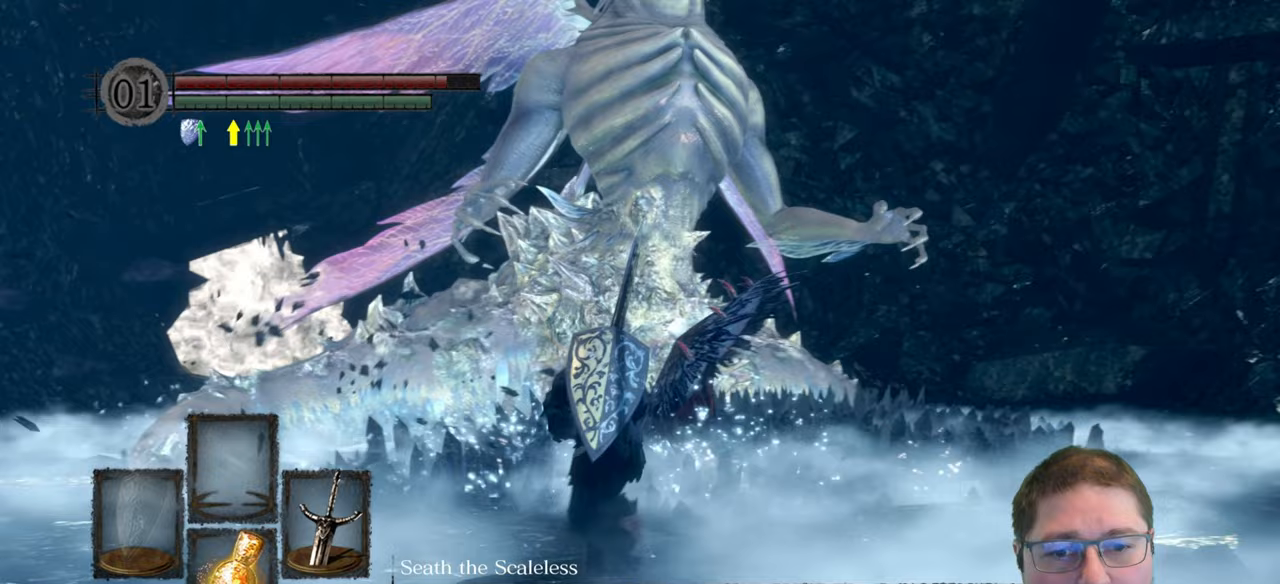
{"dt_ms": 500, "buttons": [], "left_stick": "up-left", "right_stick": "center", "button_events": []}
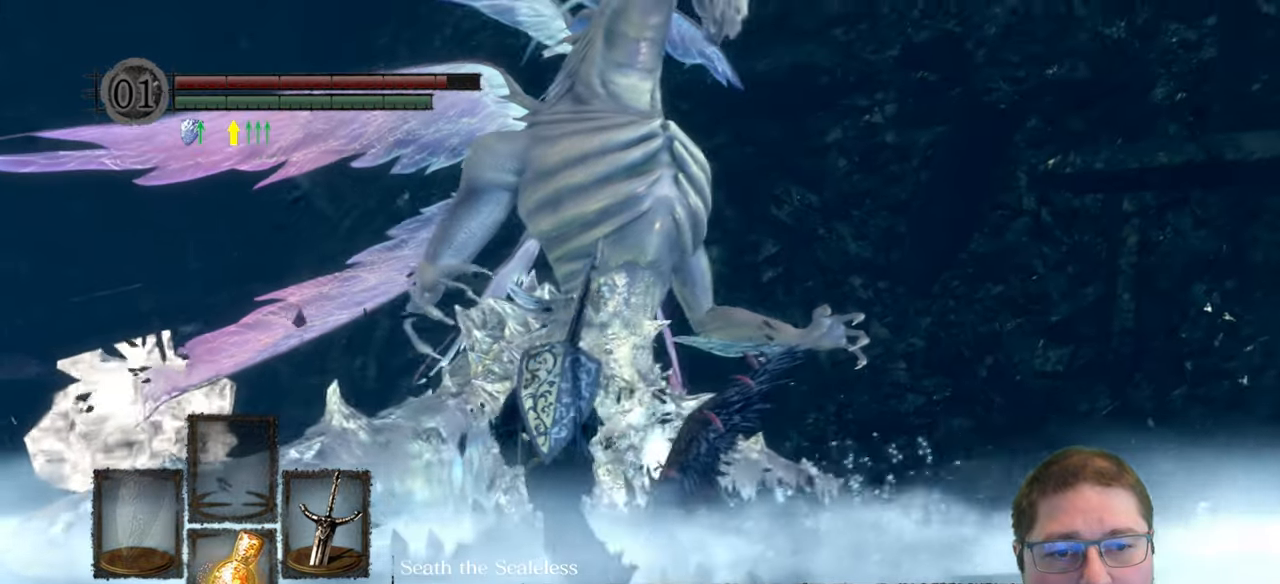
{"dt_ms": 500, "buttons": [], "left_stick": "up-left", "right_stick": "center", "button_events": []}
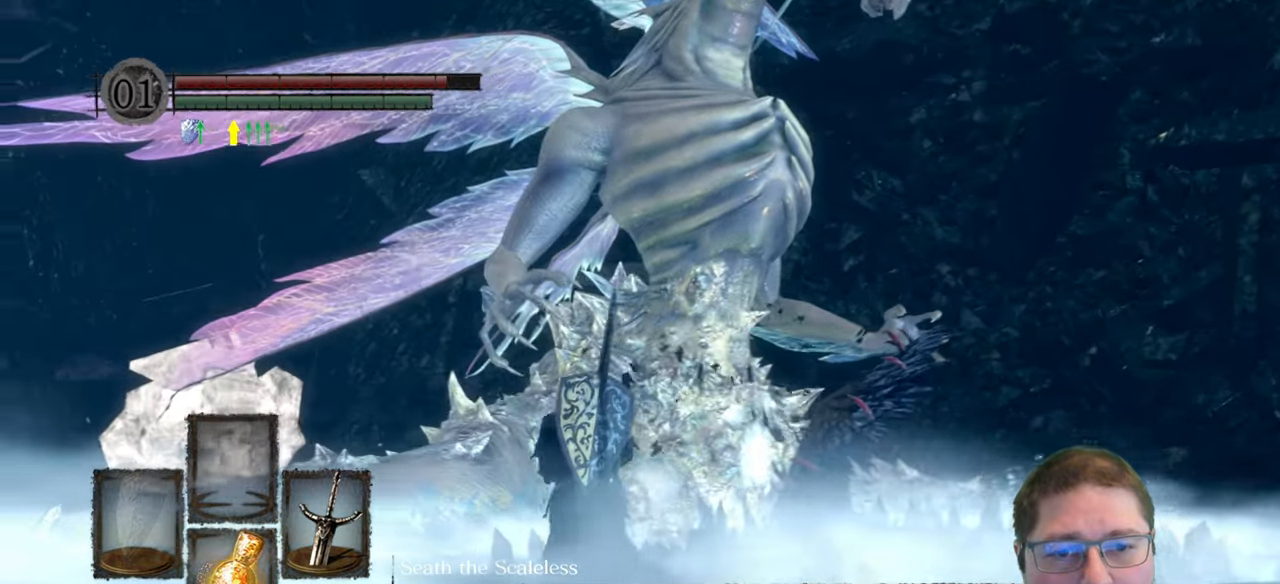
{"dt_ms": 500, "buttons": [], "left_stick": "center", "right_stick": "up-right", "button_events": []}
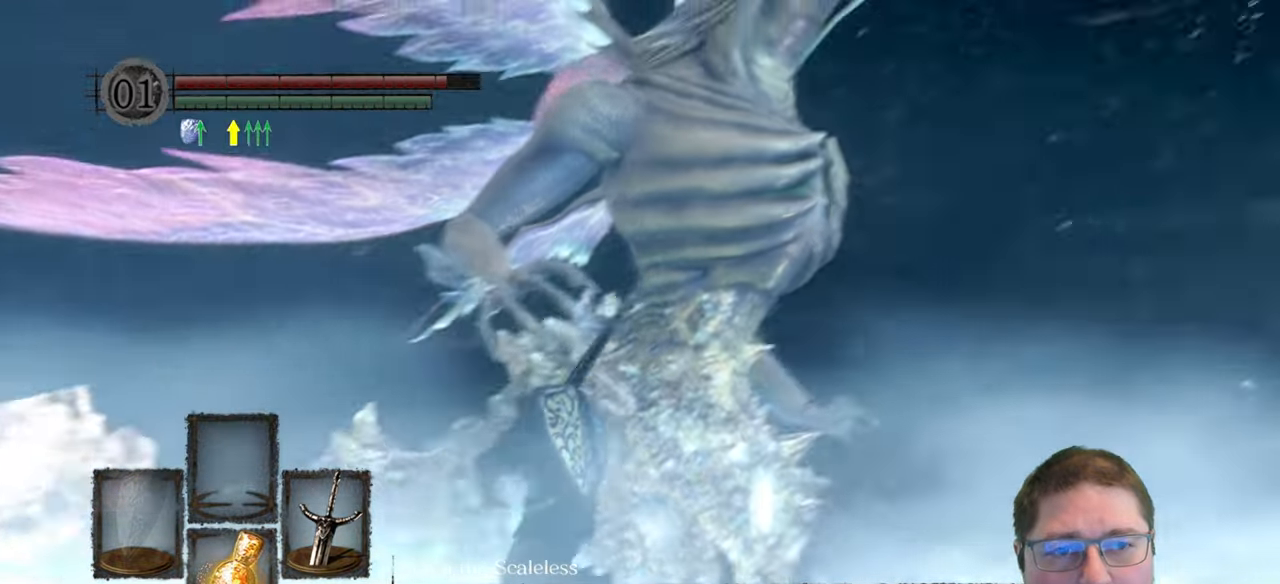
{"dt_ms": 500, "buttons": [], "left_stick": "center", "right_stick": "center", "button_events": []}
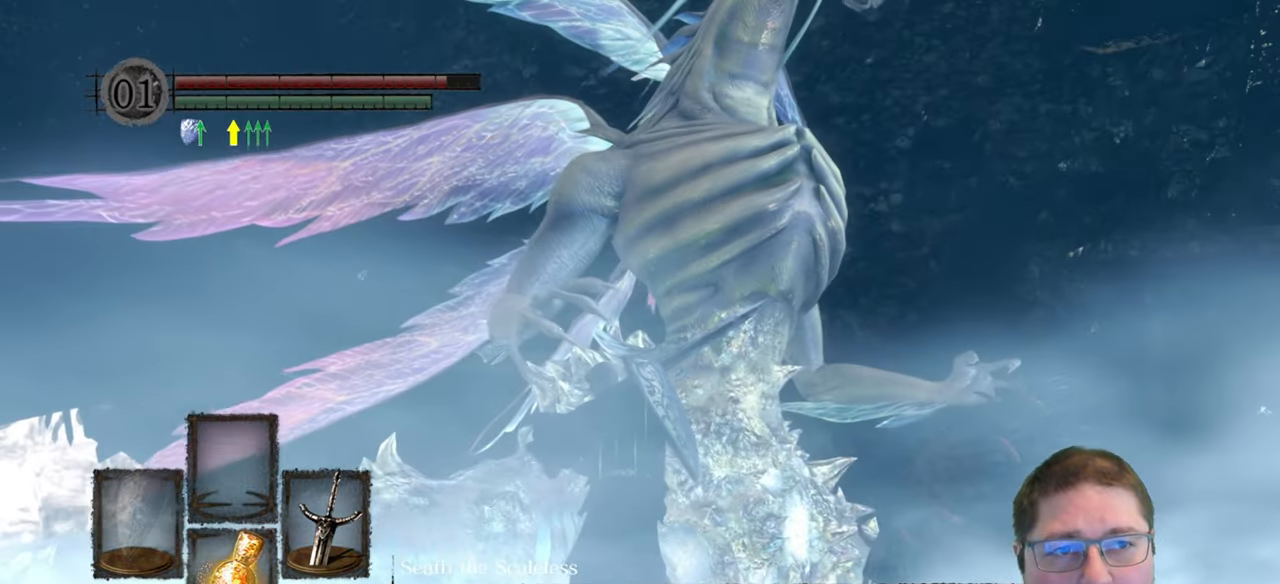
{"dt_ms": 500, "buttons": [], "left_stick": "down-right", "right_stick": "left", "button_events": []}
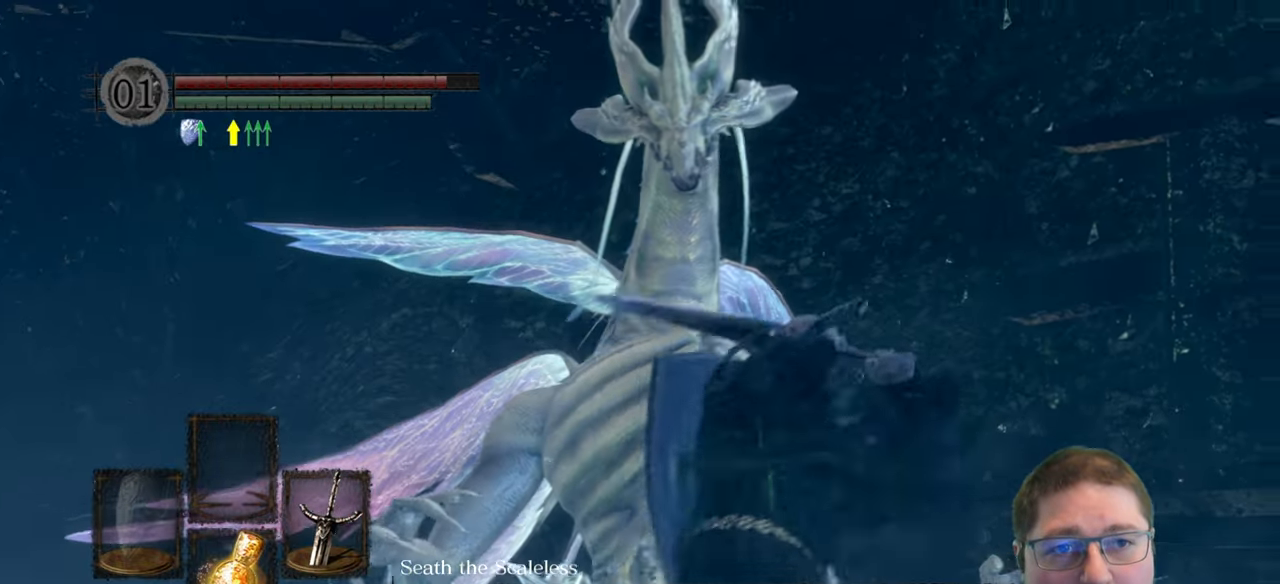
{"dt_ms": 500, "buttons": [], "left_stick": "right", "right_stick": "left", "button_events": []}
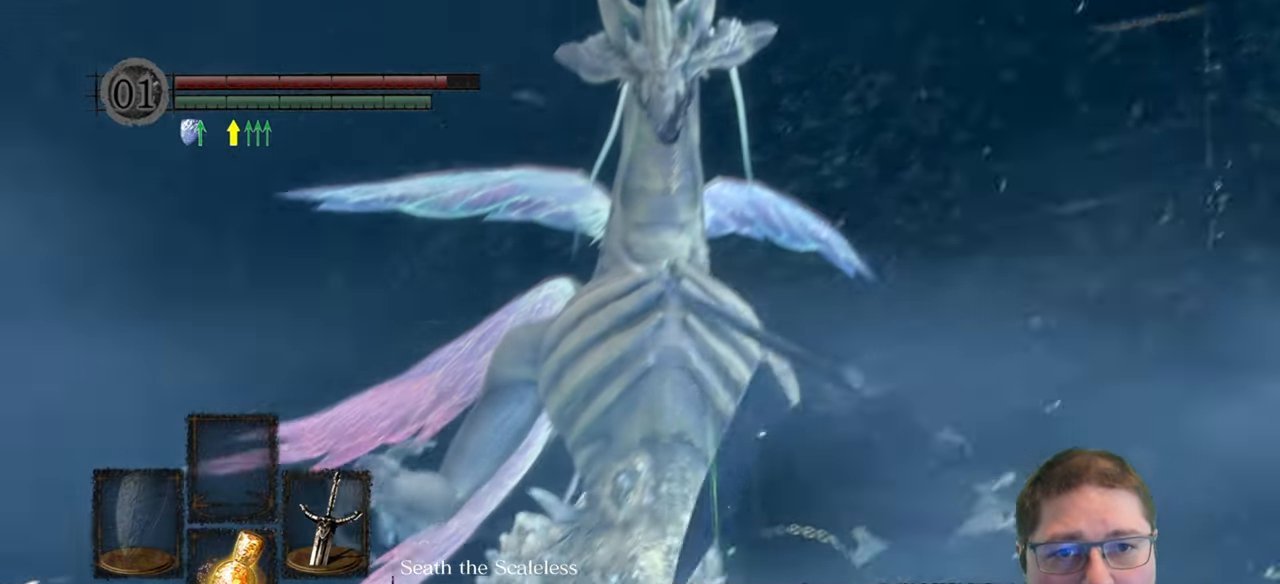
{"dt_ms": 500, "buttons": [], "left_stick": "right", "right_stick": "left", "button_events": []}
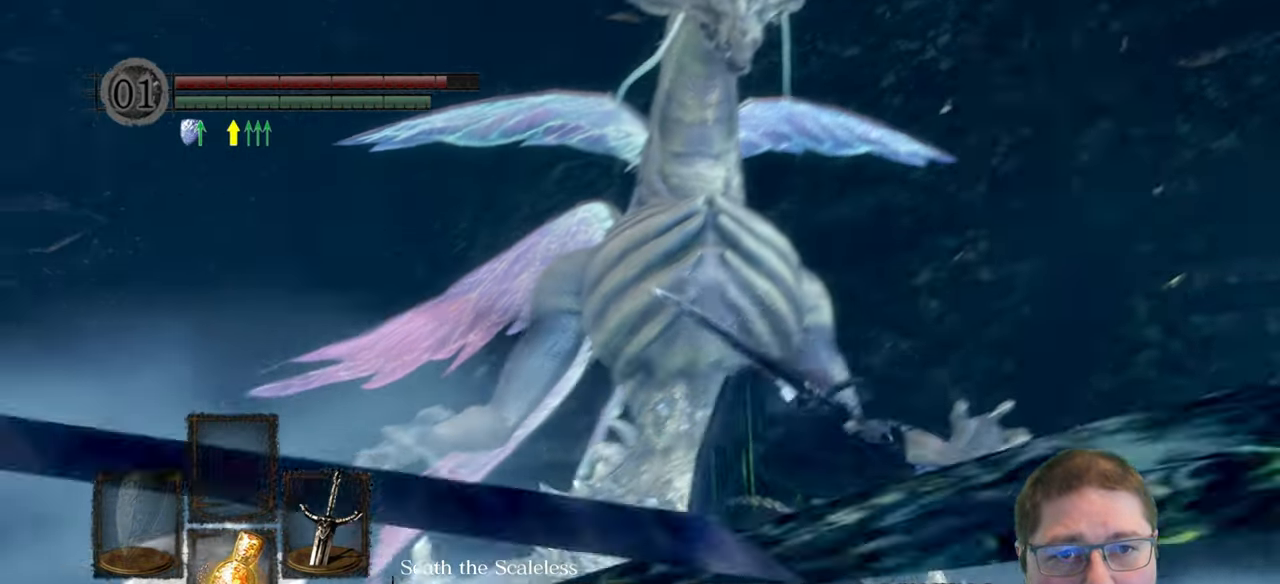
{"dt_ms": 500, "buttons": [], "left_stick": "up-right", "right_stick": "center", "button_events": []}
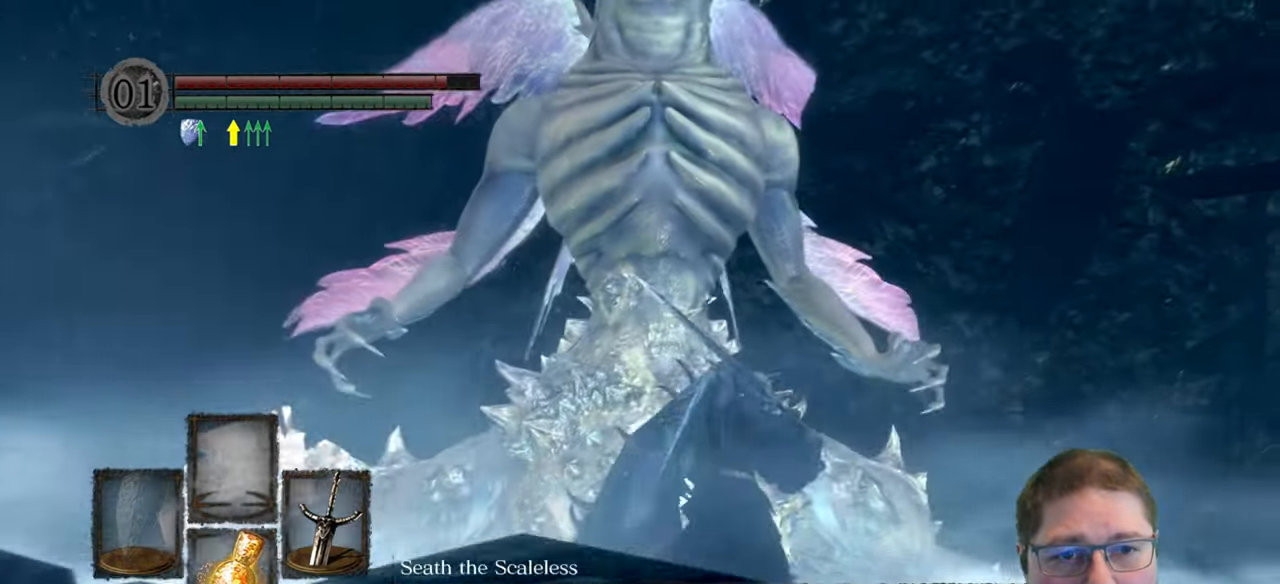
{"dt_ms": 500, "buttons": [], "left_stick": "right", "right_stick": "center", "button_events": []}
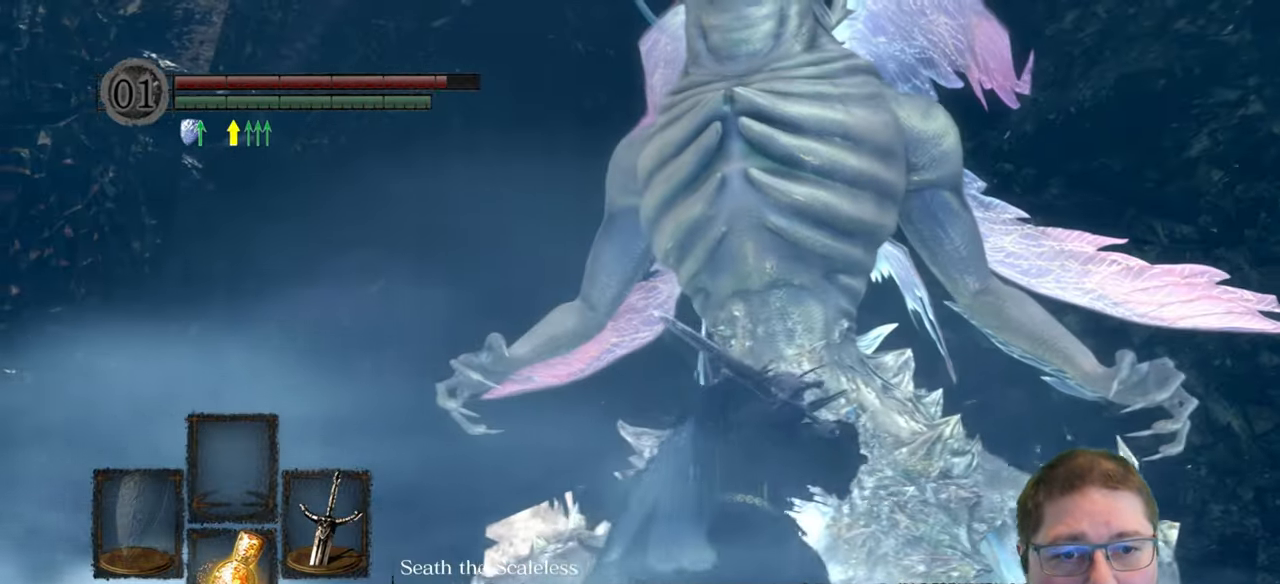
{"dt_ms": 500, "buttons": [], "left_stick": "up-right", "right_stick": "down-left", "button_events": []}
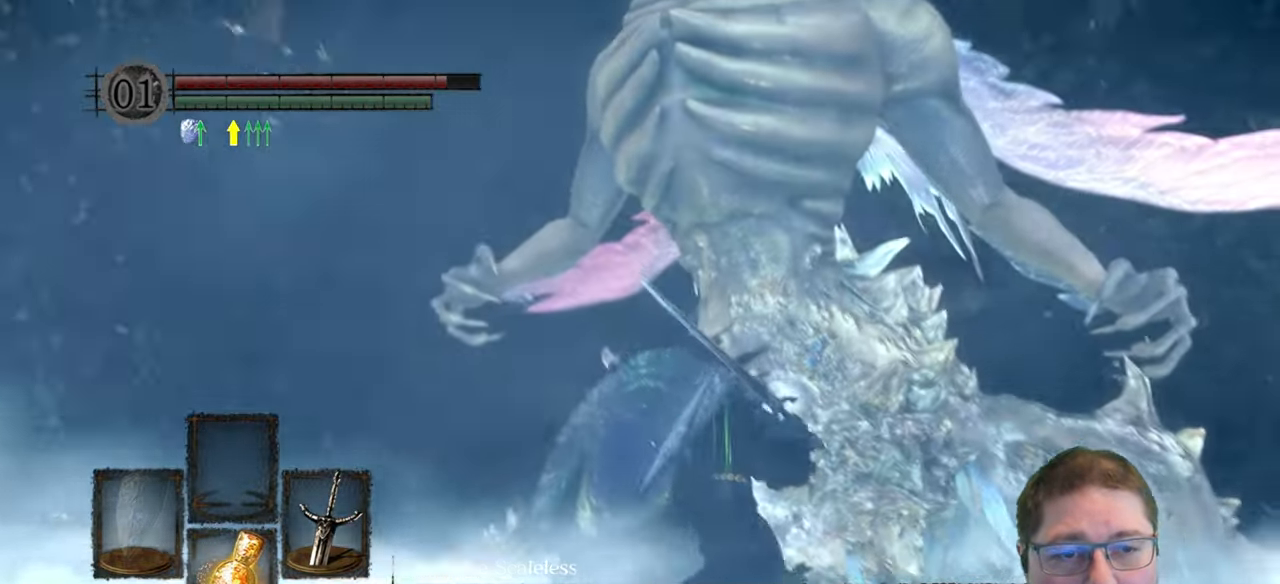
{"dt_ms": 500, "buttons": [], "left_stick": "up-right", "right_stick": "center", "button_events": []}
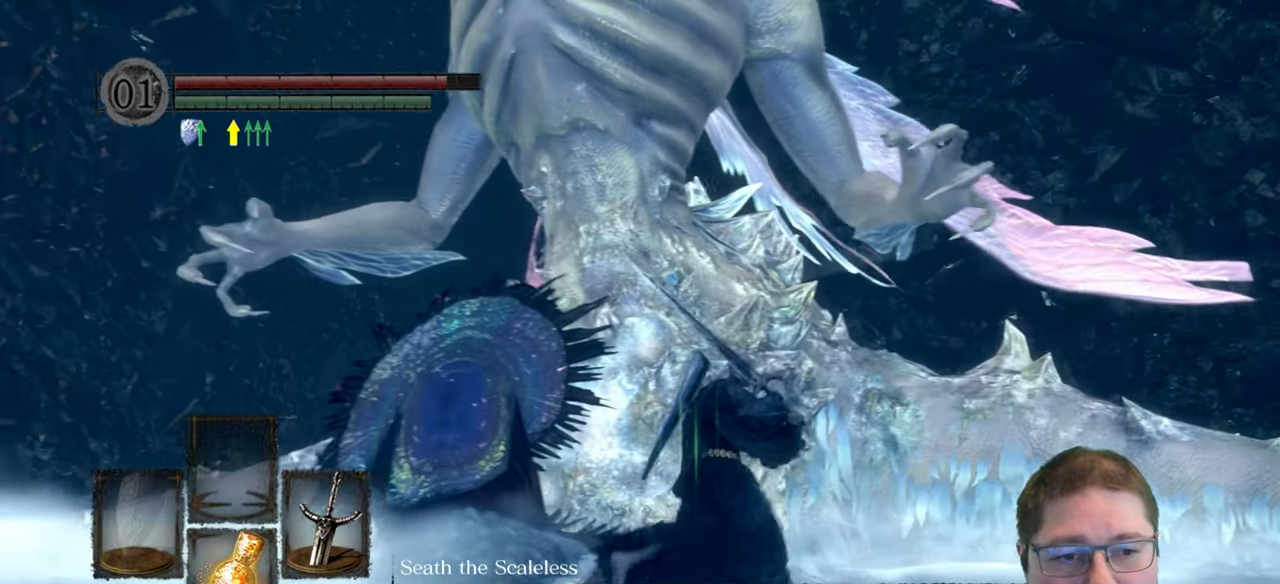
{"dt_ms": 500, "buttons": [], "left_stick": "up-right", "right_stick": "center", "button_events": []}
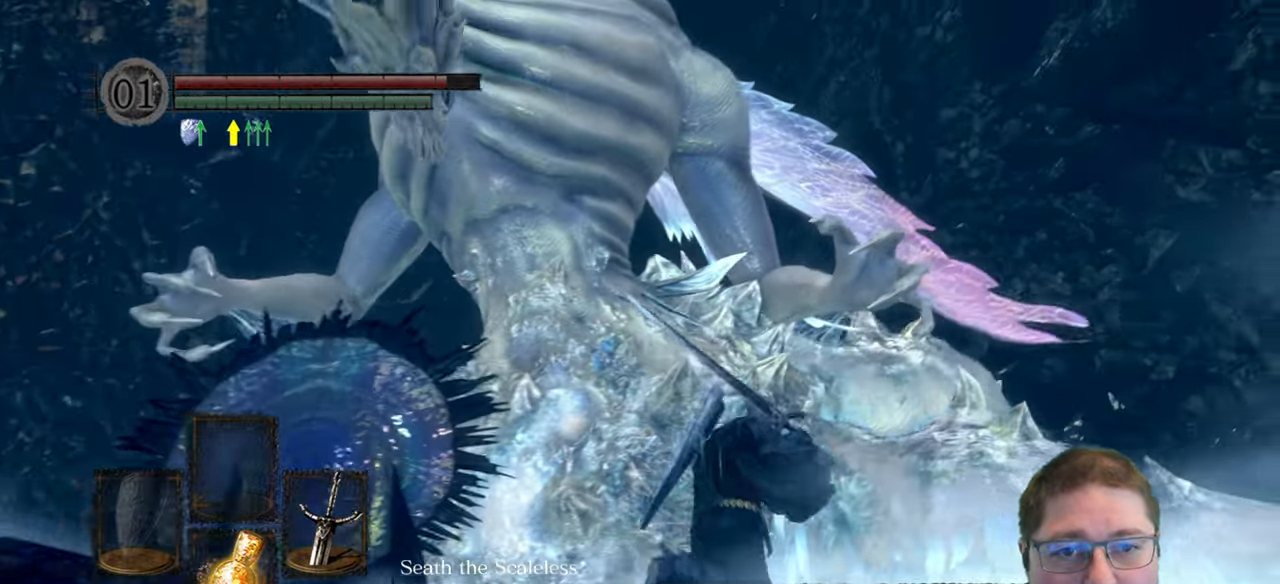
{"dt_ms": 500, "buttons": [], "left_stick": "right", "right_stick": "left", "button_events": []}
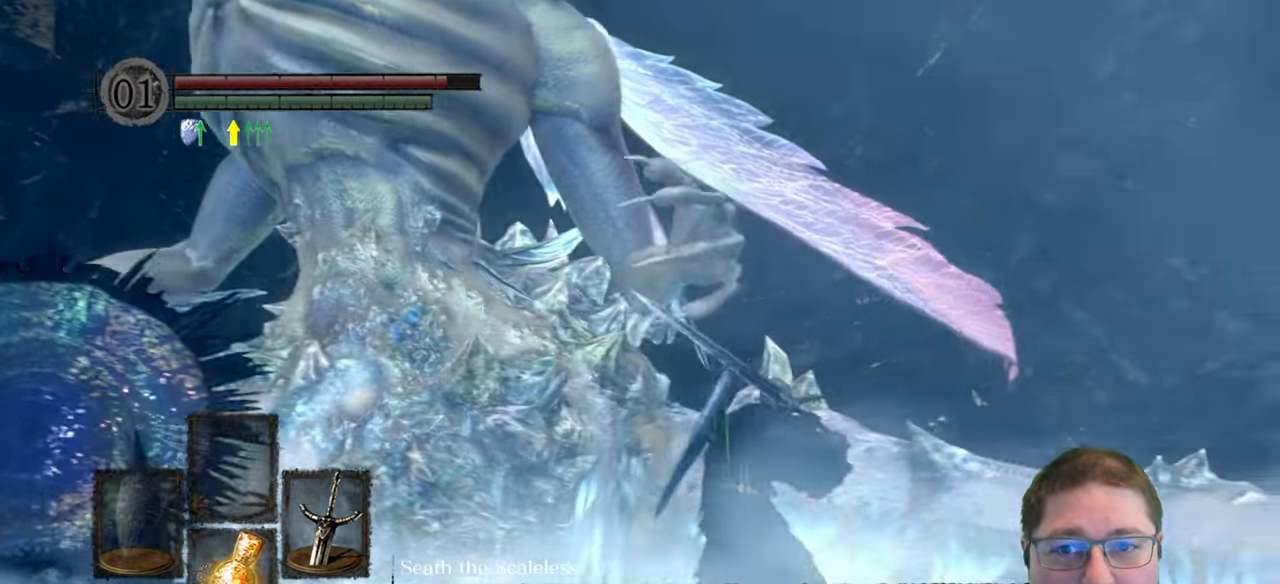
{"dt_ms": 500, "buttons": [], "left_stick": "right", "right_stick": "center", "button_events": []}
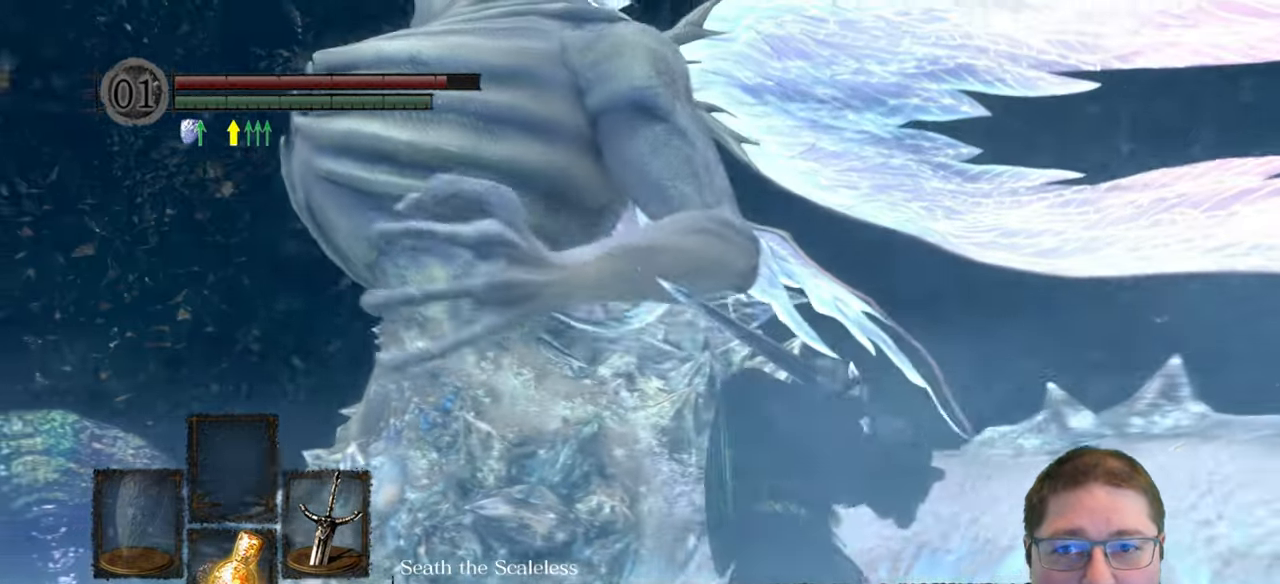
{"dt_ms": 500, "buttons": [], "left_stick": "right", "right_stick": "center", "button_events": []}
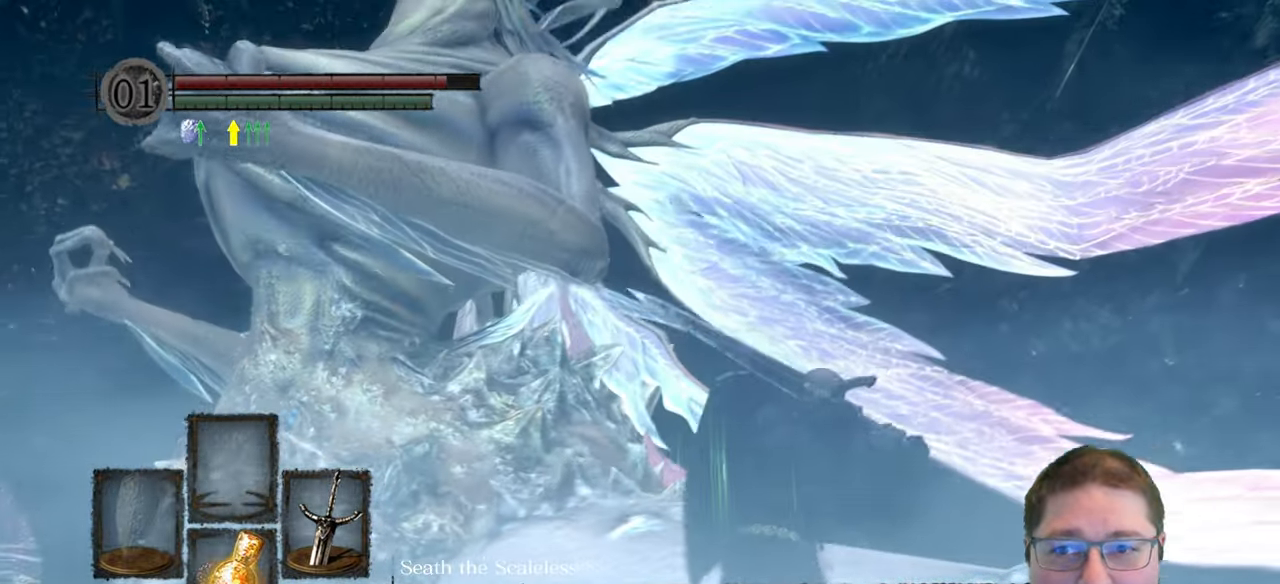
{"dt_ms": 500, "buttons": [], "left_stick": "right", "right_stick": "center", "button_events": []}
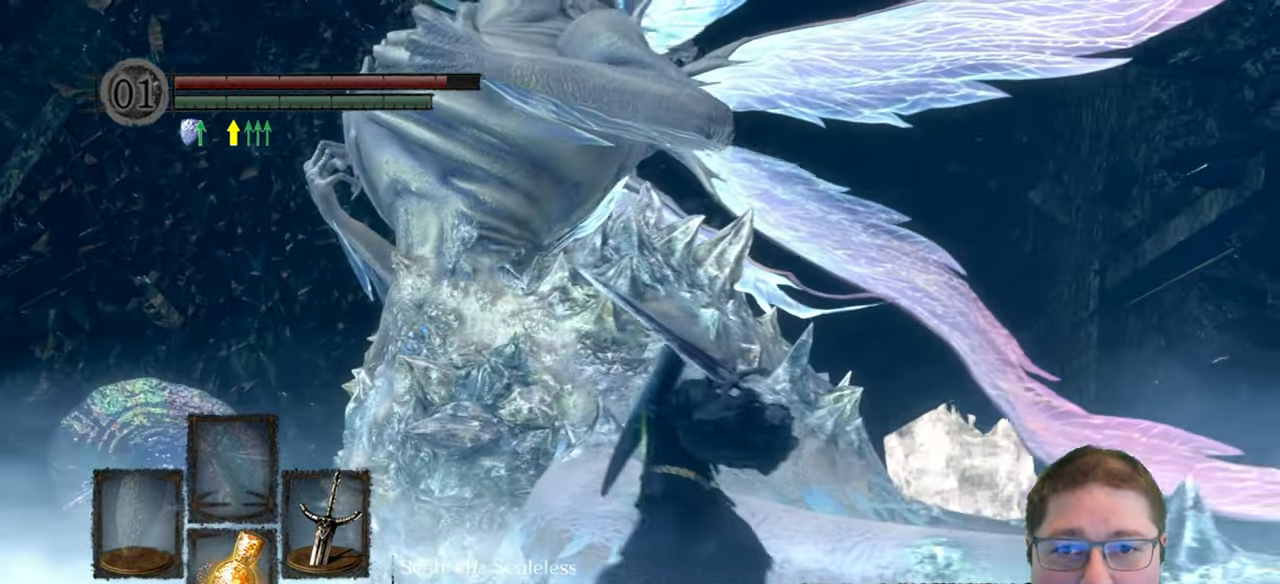
{"dt_ms": 500, "buttons": [], "left_stick": "right", "right_stick": "center", "button_events": []}